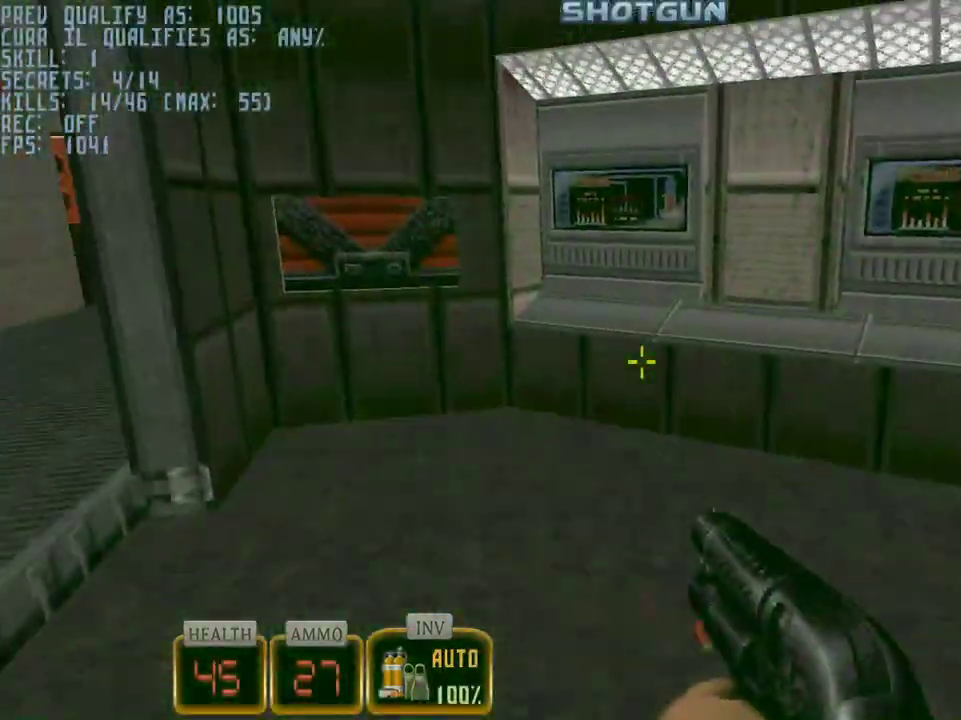
Gameplay with keyboard and mouse; each line is a JSON object with the keys and mouse buttons held at the frame after it. "events" lists presses ("down") and releases ("up") of "1", "2", "3", "4", "5", "a", "alt", "c", "caps_lock", "ctrl", "d", "e", "f", "g", "q", "r", "s", "shift", "space", "t", "tab", "v", "w", "x", "z", "mouse_left", "mouse_wheel" and "mouse_right" between this image and that frame as [ms after this image, input, new state], when the widget could be followed in between. "mouse_left", "mouse_wheel", "mouse_right" = the "left", "wheel", "right" buttons of the "mouse" list. No other keys are recorded. "wheel" means that the mouse wheel is clicked or scrolled. Not read: mouse_move.
{"keys": ["d", "w"], "mouse": [], "events": [[183, "a", "up"], [233, "d", "down"]]}
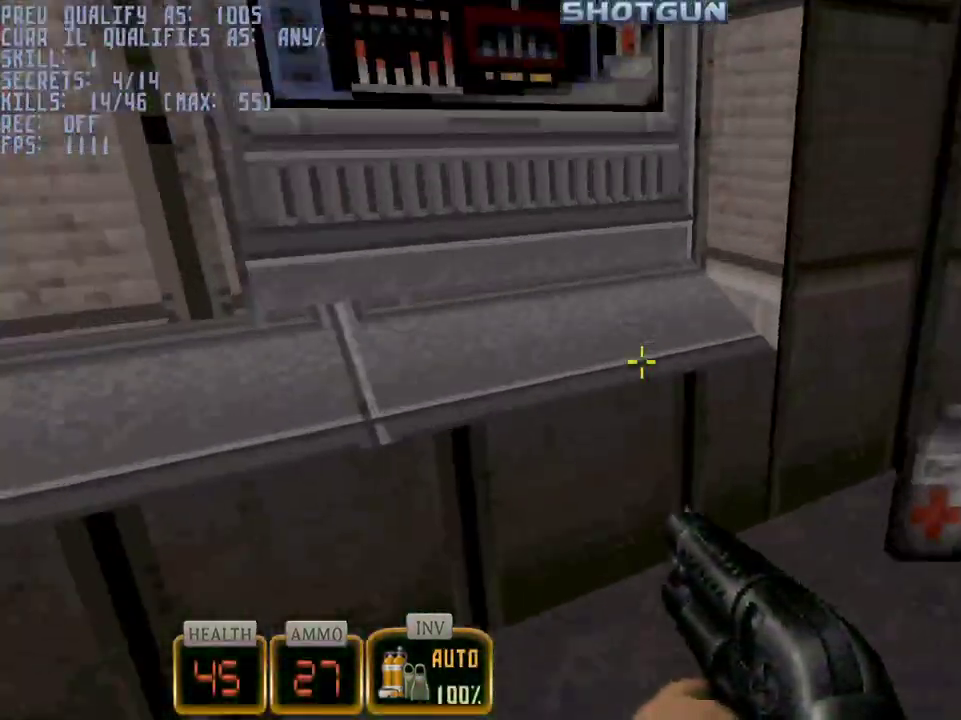
{"keys": ["a", "w"], "mouse": ["right"], "events": [[50, "a", "down"], [100, "d", "up"], [150, "mouse_right", "down"]]}
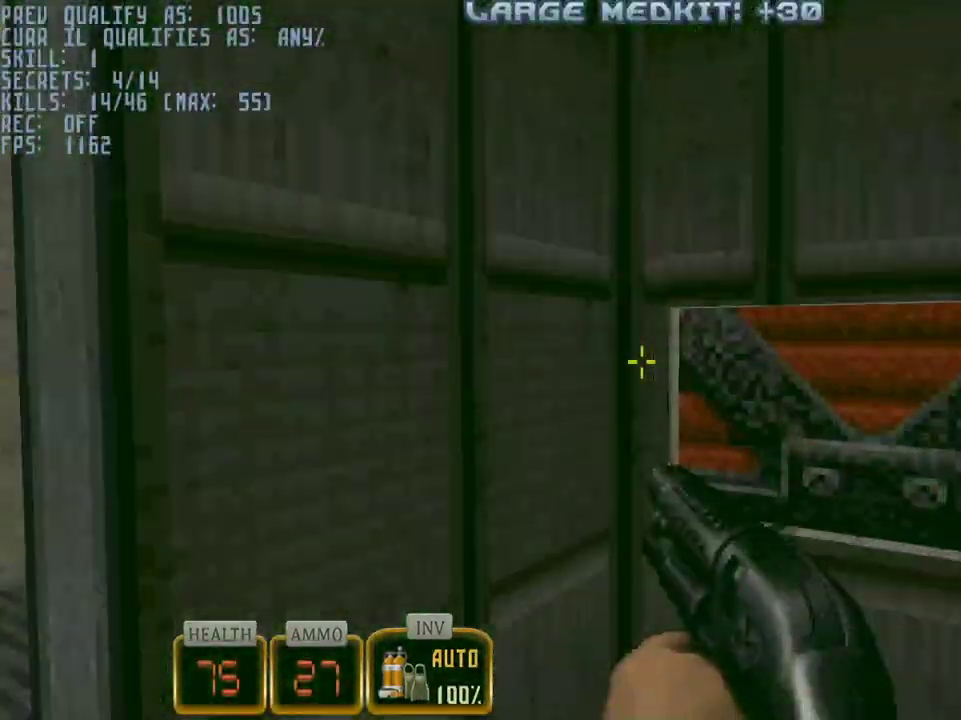
{"keys": ["a", "w"], "mouse": [], "events": [[267, "a", "up"], [267, "d", "down"], [317, "mouse_right", "up"], [350, "a", "down"], [350, "d", "up"]]}
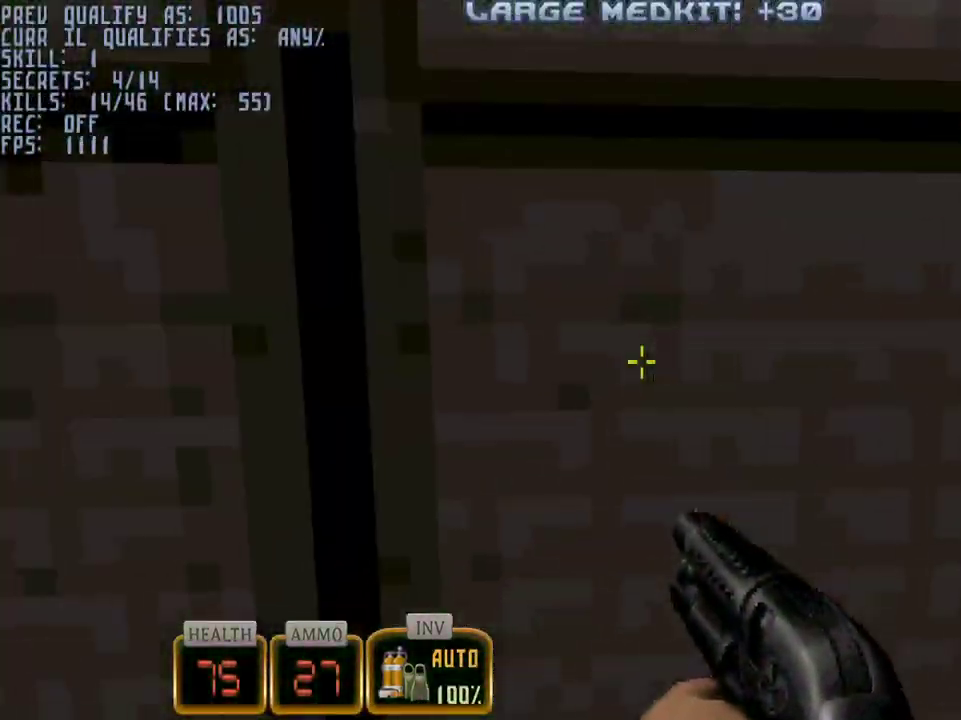
{"keys": ["a", "w"], "mouse": [], "events": [[183, "a", "up"], [333, "d", "down"], [367, "a", "down"], [367, "d", "up"]]}
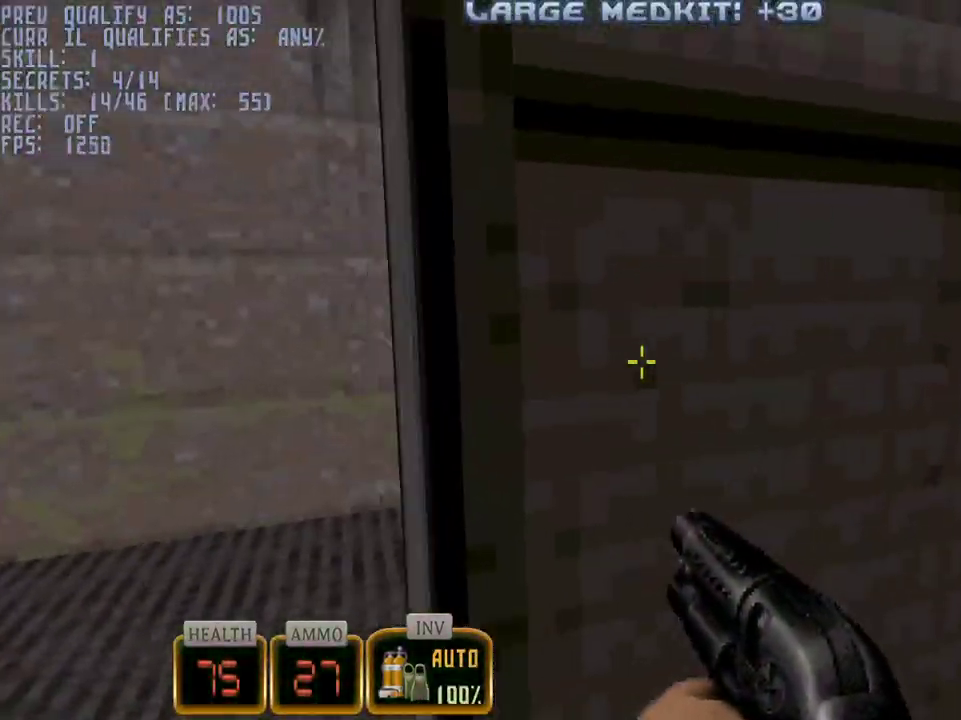
{"keys": ["d", "space", "w"], "mouse": [], "events": [[200, "a", "up"], [200, "d", "down"], [433, "space", "down"]]}
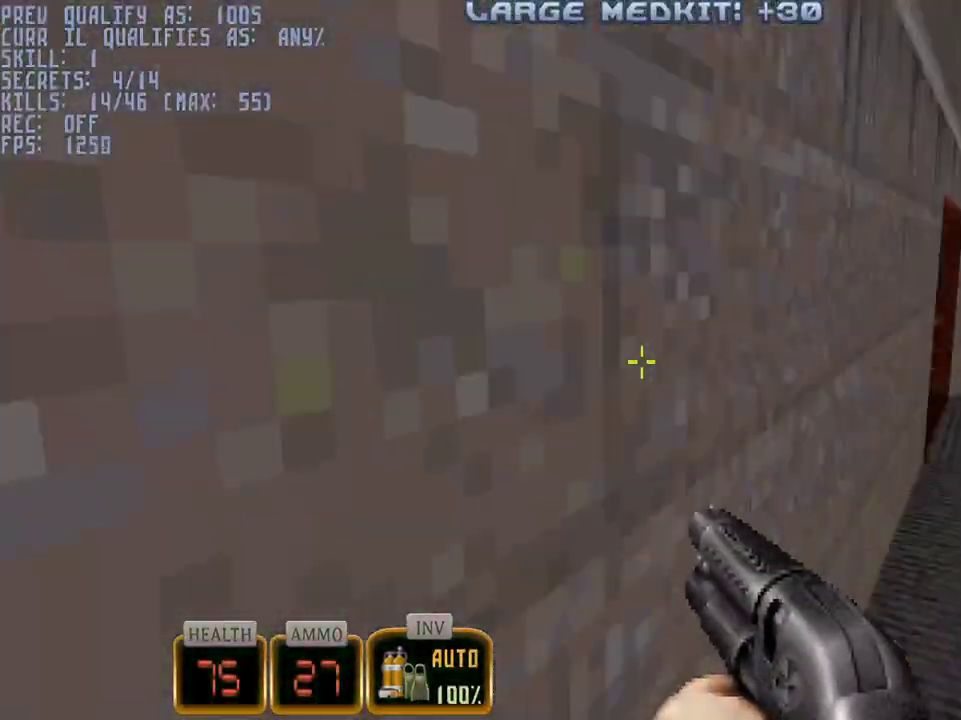
{"keys": ["a", "ctrl", "w"], "mouse": [], "events": [[67, "space", "up"], [350, "ctrl", "down"], [350, "d", "up"], [400, "a", "down"]]}
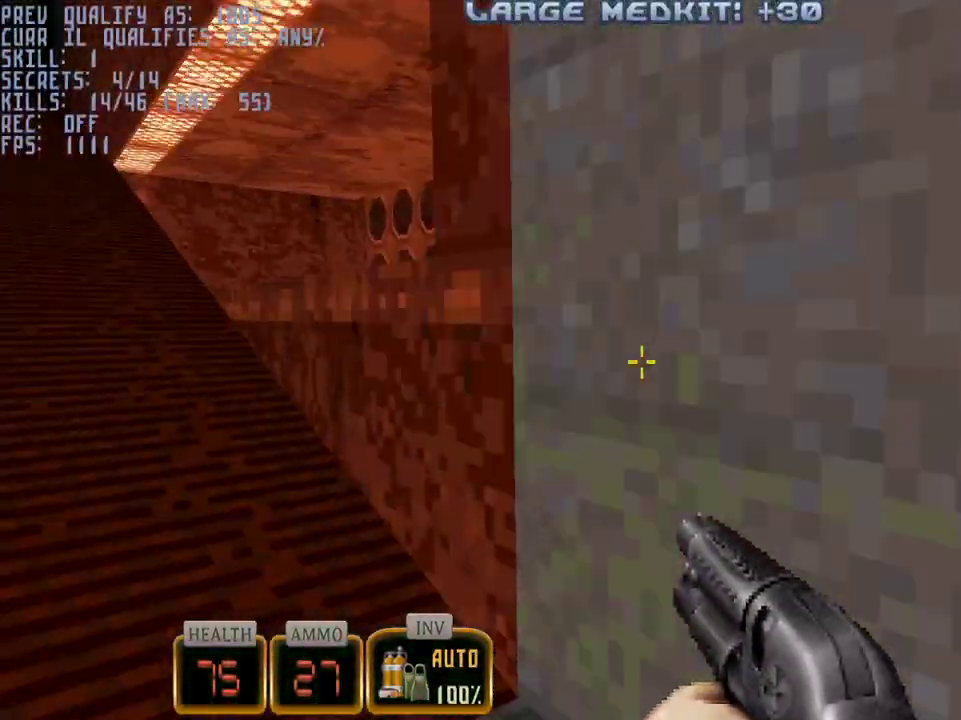
{"keys": ["w"], "mouse": [], "events": [[83, "ctrl", "up"], [133, "a", "up"], [183, "d", "down"], [333, "2", "down"], [367, "2", "up"], [367, "d", "up"]]}
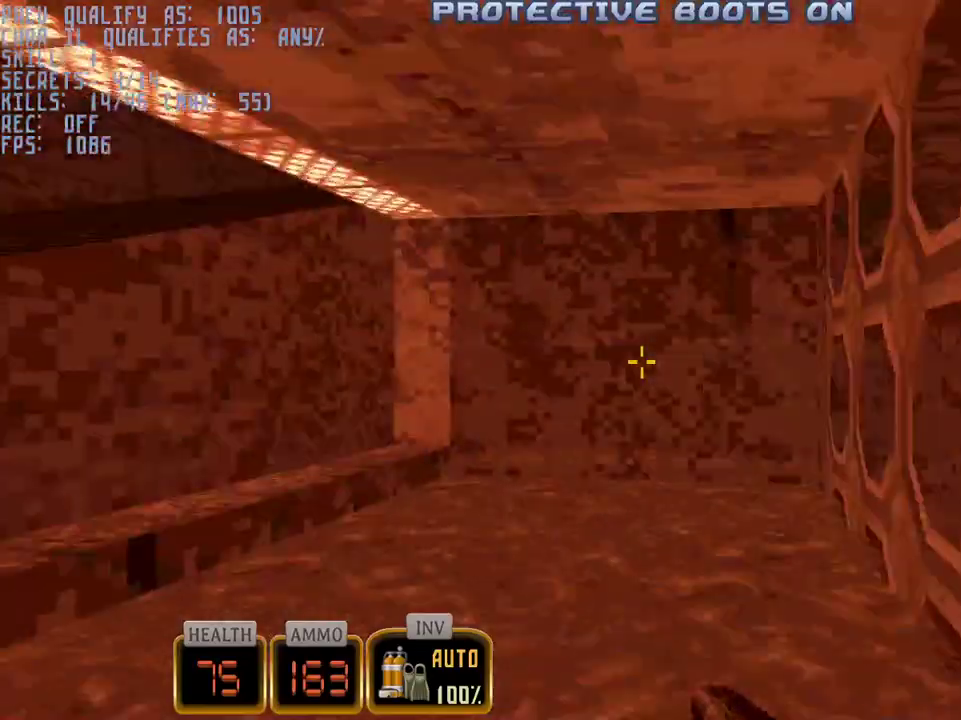
{"keys": ["w"], "mouse": [], "events": [[200, "e", "down"], [300, "e", "up"]]}
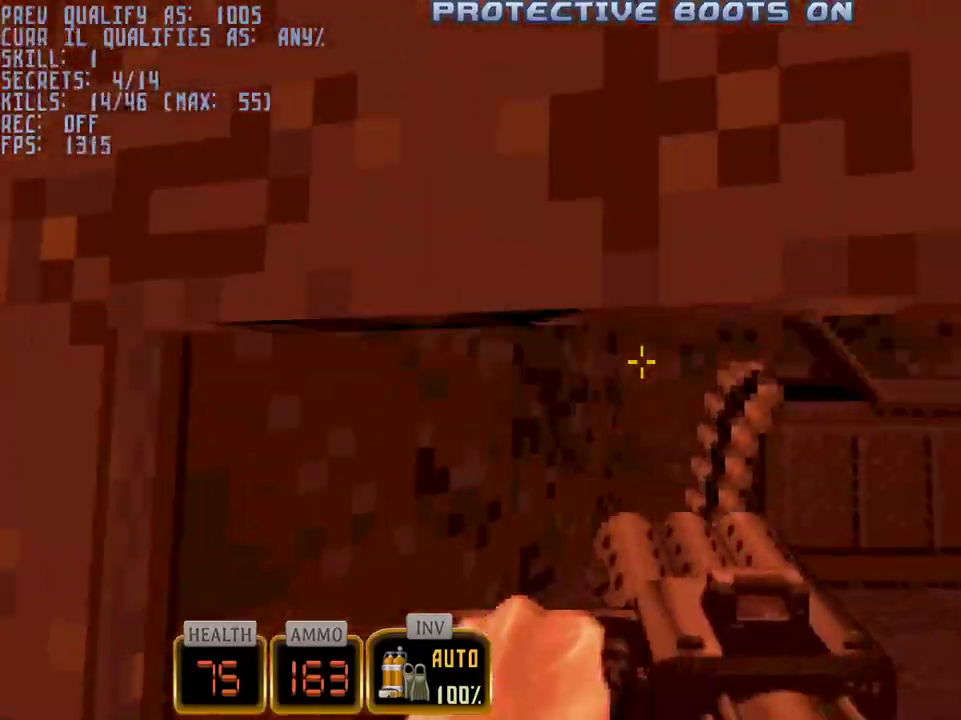
{"keys": ["d", "w"], "mouse": [], "events": [[117, "space", "down"], [167, "d", "down"], [217, "ctrl", "down"], [267, "space", "up"], [500, "ctrl", "up"]]}
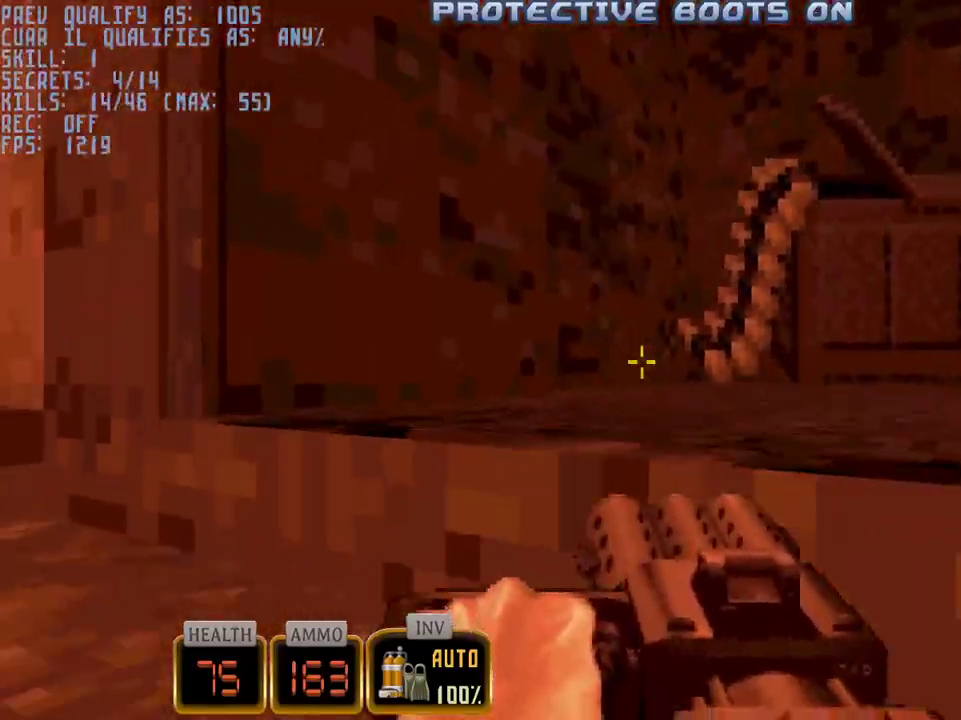
{"keys": ["d", "w"], "mouse": [], "events": [[100, "d", "up"], [100, "space", "down"], [283, "space", "up"], [317, "a", "down"], [417, "a", "up"], [417, "d", "down"]]}
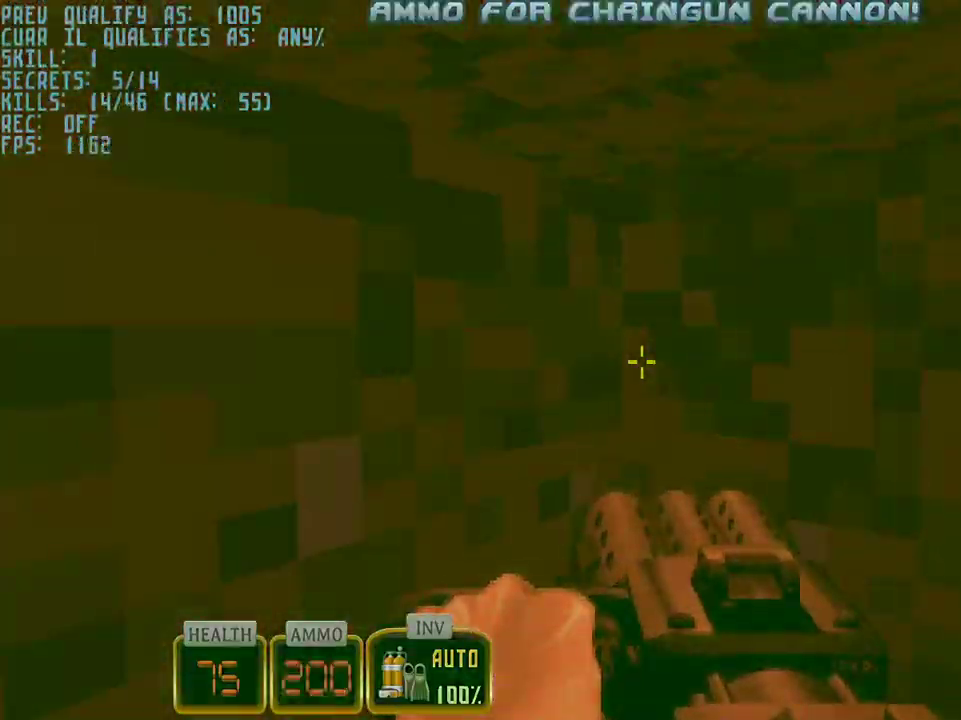
{"keys": ["a", "w"], "mouse": [], "events": [[17, "a", "down"], [67, "d", "up"]]}
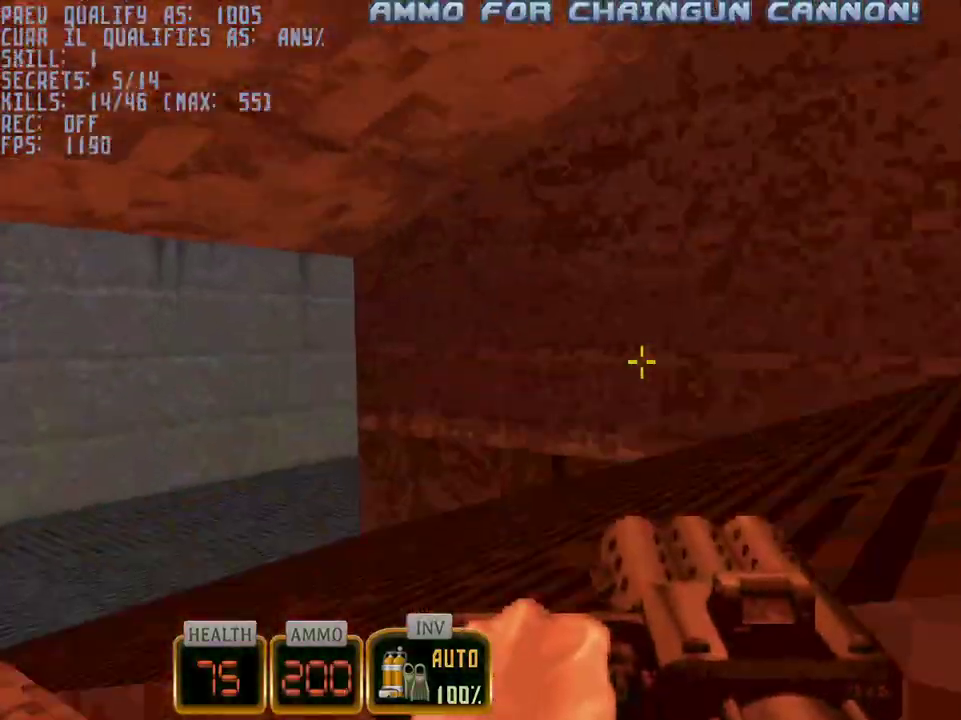
{"keys": ["a", "w"], "mouse": [], "events": [[33, "a", "up"], [83, "d", "down"], [367, "mouse_wheel", "down"], [400, "d", "up"], [450, "a", "down"], [500, "mouse_wheel", "up"]]}
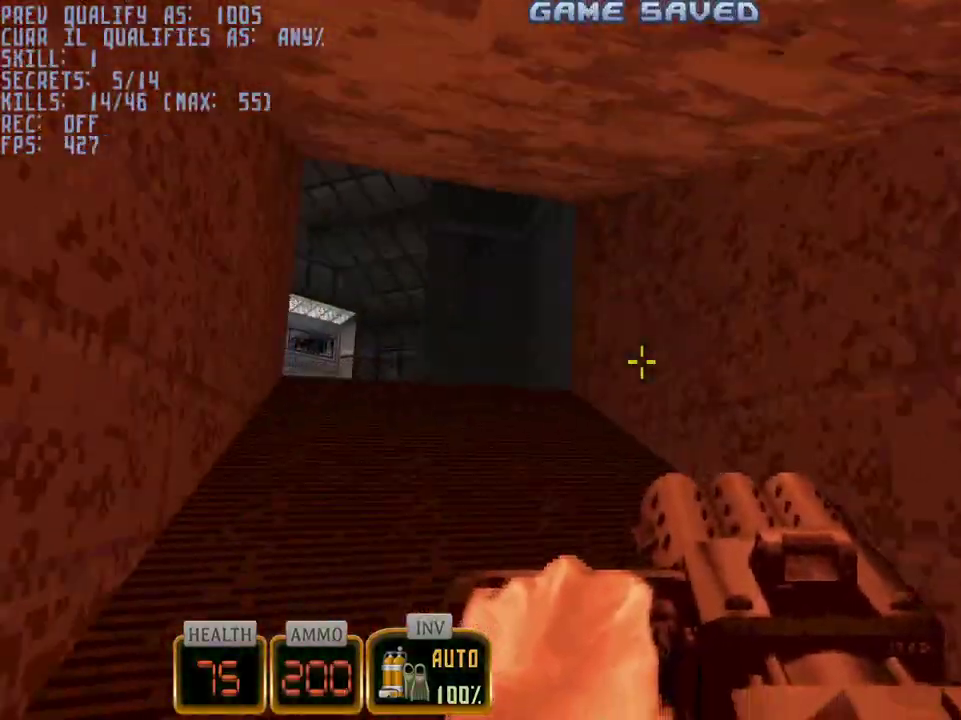
{"keys": ["a", "w"], "mouse": [], "events": [[283, "mouse_left", "down"], [333, "mouse_left", "up"]]}
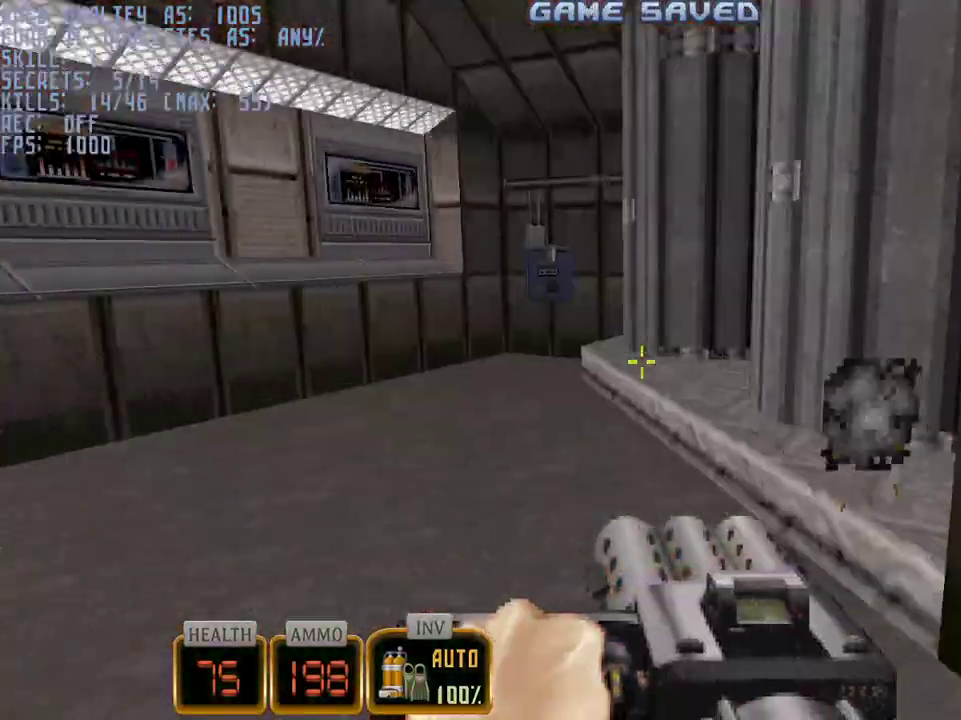
{"keys": ["w"], "mouse": [], "events": [[200, "a", "up"]]}
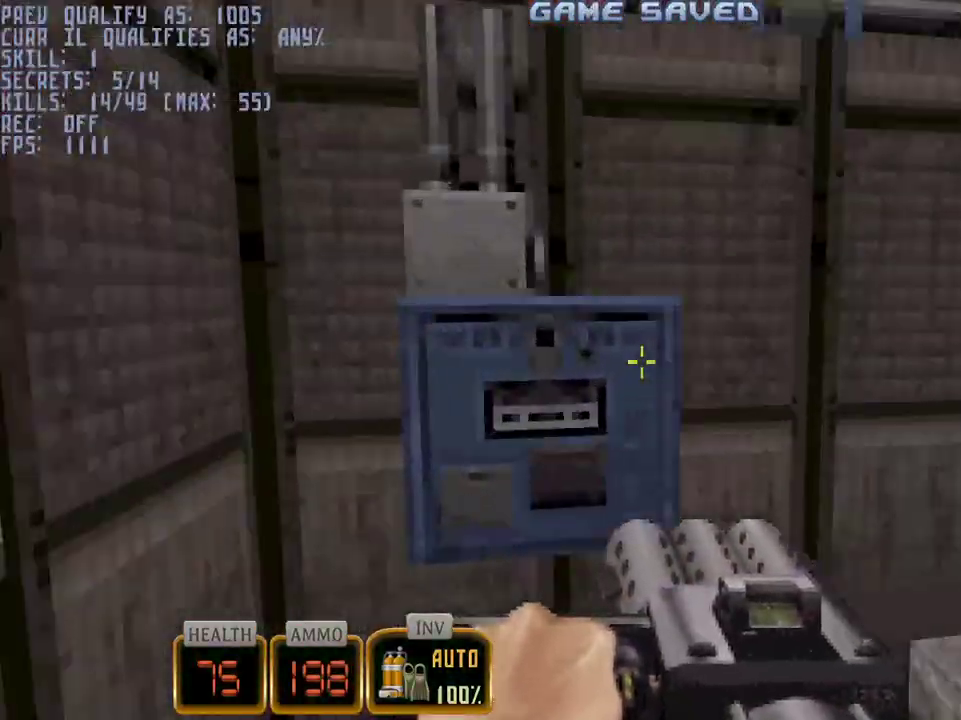
{"keys": [], "mouse": ["wheel"], "events": [[33, "e", "down"], [33, "w", "up"], [117, "e", "up"], [167, "d", "down"], [317, "d", "up"], [500, "mouse_wheel", "down"]]}
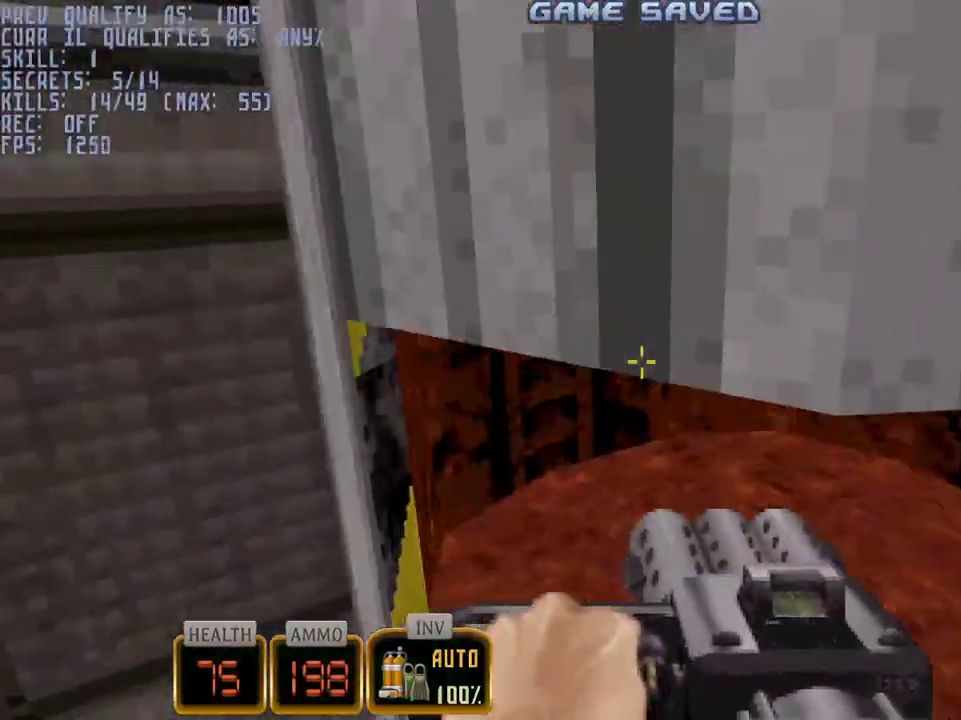
{"keys": ["ctrl", "w"], "mouse": [], "events": [[100, "mouse_wheel", "up"], [133, "w", "down"], [183, "space", "down"], [333, "ctrl", "down"], [333, "space", "up"]]}
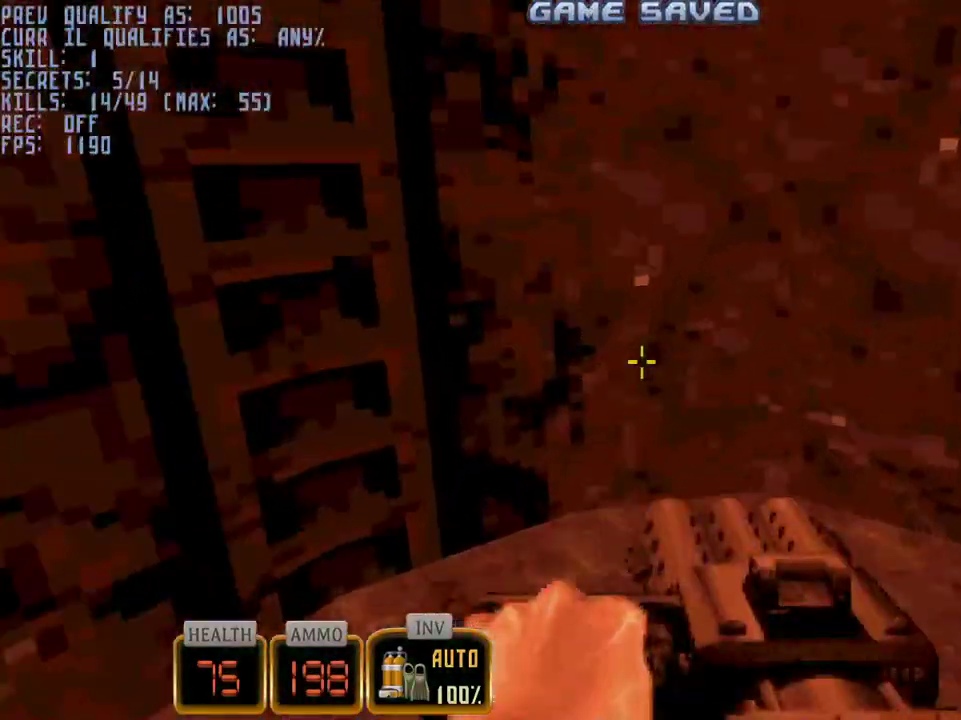
{"keys": ["ctrl", "d", "space", "w"], "mouse": ["right"], "events": [[100, "ctrl", "up"], [200, "d", "down"], [200, "space", "down"], [300, "mouse_right", "down"], [300, "w", "up"], [333, "space", "up"], [383, "w", "down"], [433, "space", "down"], [483, "ctrl", "down"]]}
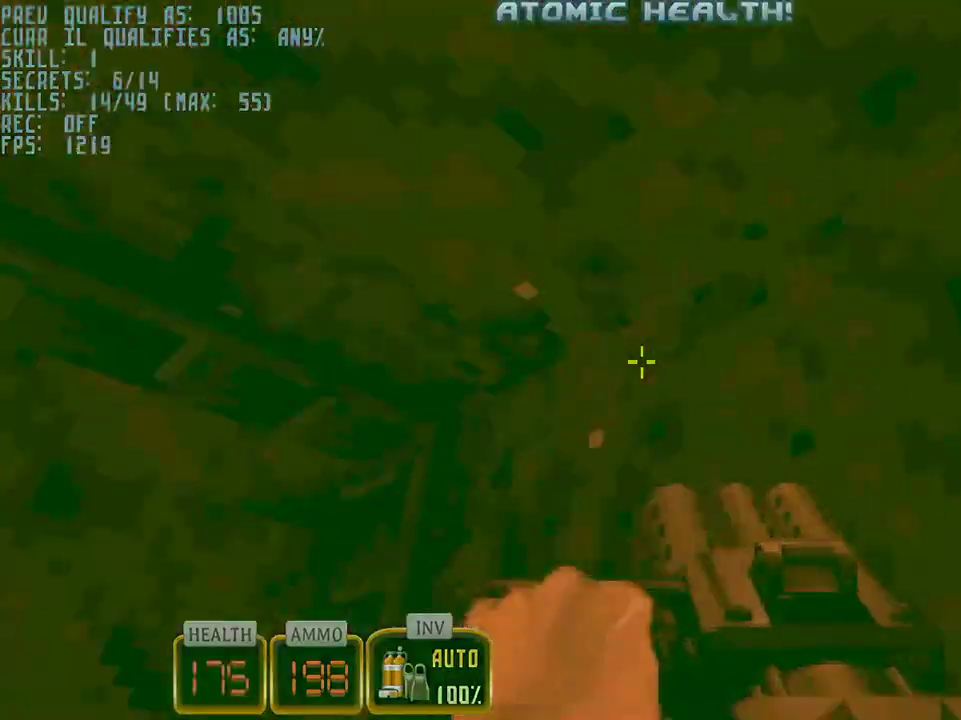
{"keys": ["a", "w"], "mouse": [], "events": [[83, "space", "up"], [167, "space", "down"], [217, "ctrl", "up"], [217, "mouse_right", "up"], [267, "space", "up"], [317, "a", "down"], [350, "d", "up"]]}
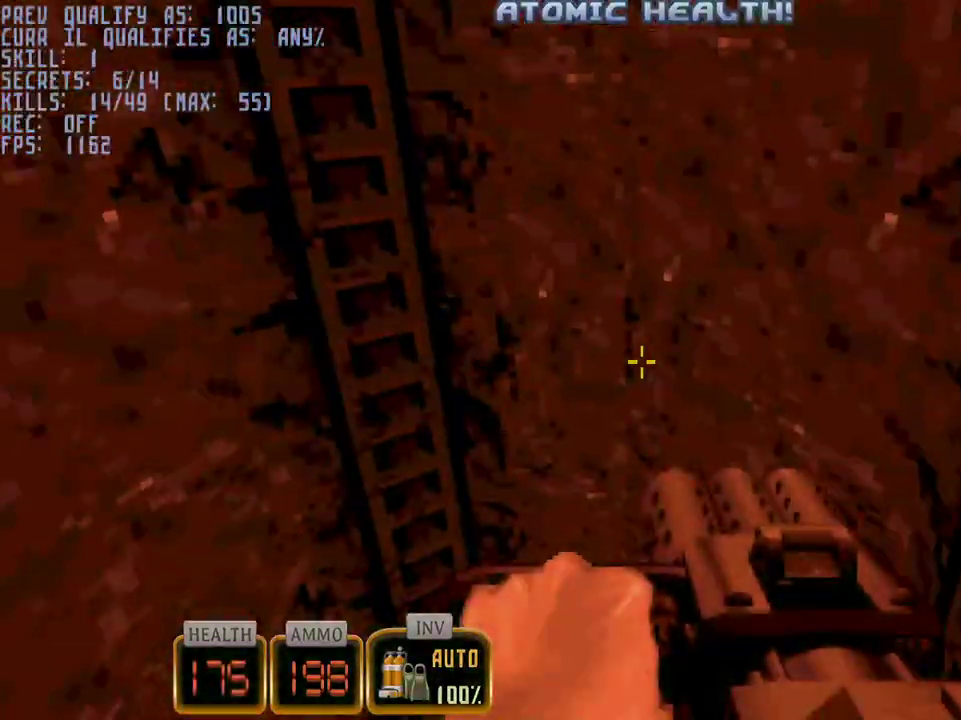
{"keys": ["ctrl", "w"], "mouse": [], "events": [[133, "a", "up"], [133, "ctrl", "down"]]}
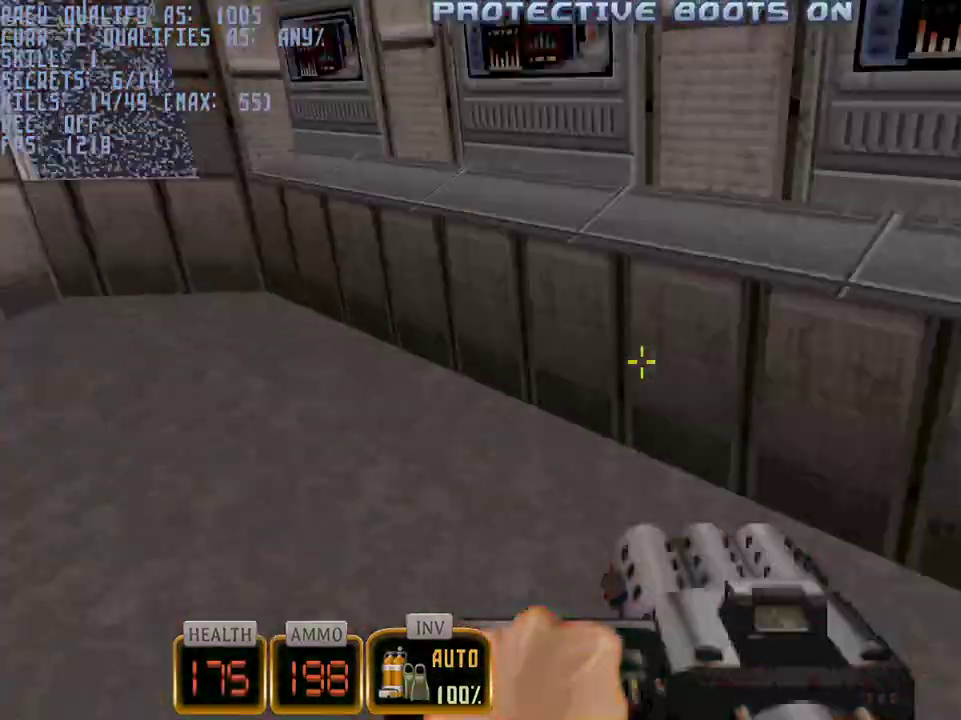
{"keys": ["d", "w"], "mouse": [], "events": [[17, "d", "down"], [67, "ctrl", "up"], [150, "d", "up"], [250, "a", "down"], [383, "a", "up"], [483, "d", "down"]]}
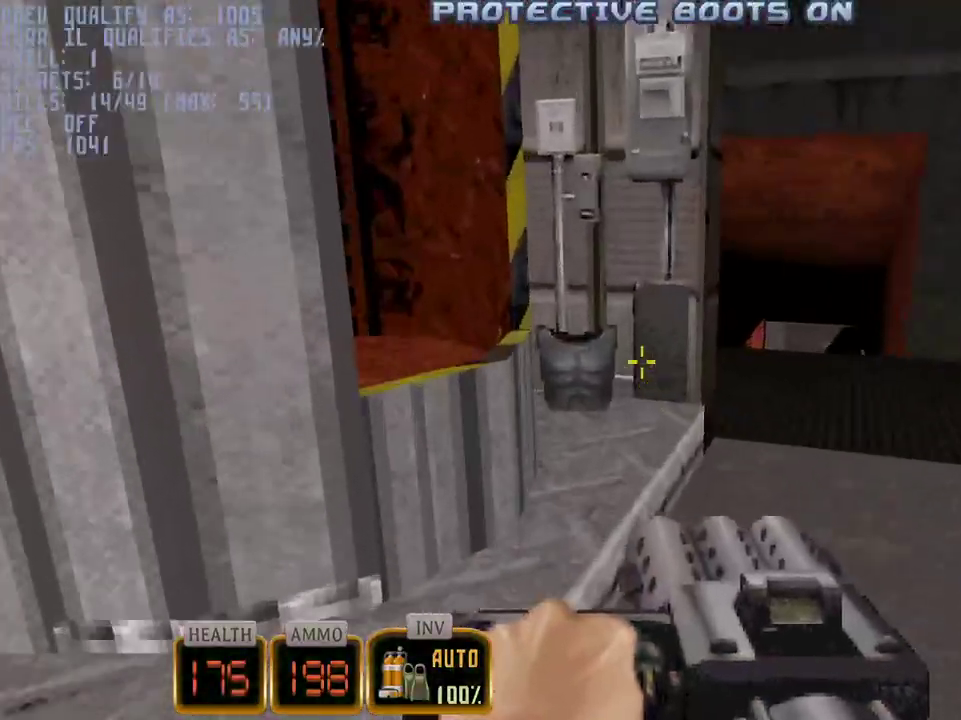
{"keys": [], "mouse": ["left"], "events": [[117, "d", "up"], [317, "a", "down"], [350, "mouse_left", "down"], [400, "a", "up"], [400, "w", "up"]]}
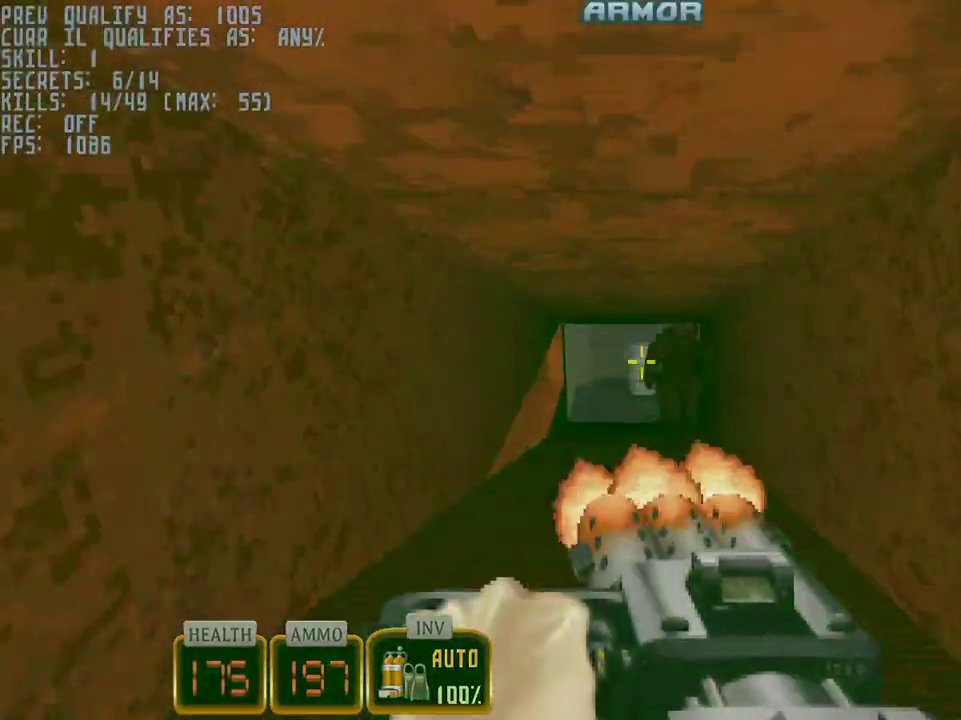
{"keys": ["w"], "mouse": ["left"], "events": [[50, "s", "down"], [133, "s", "up"], [283, "w", "down"]]}
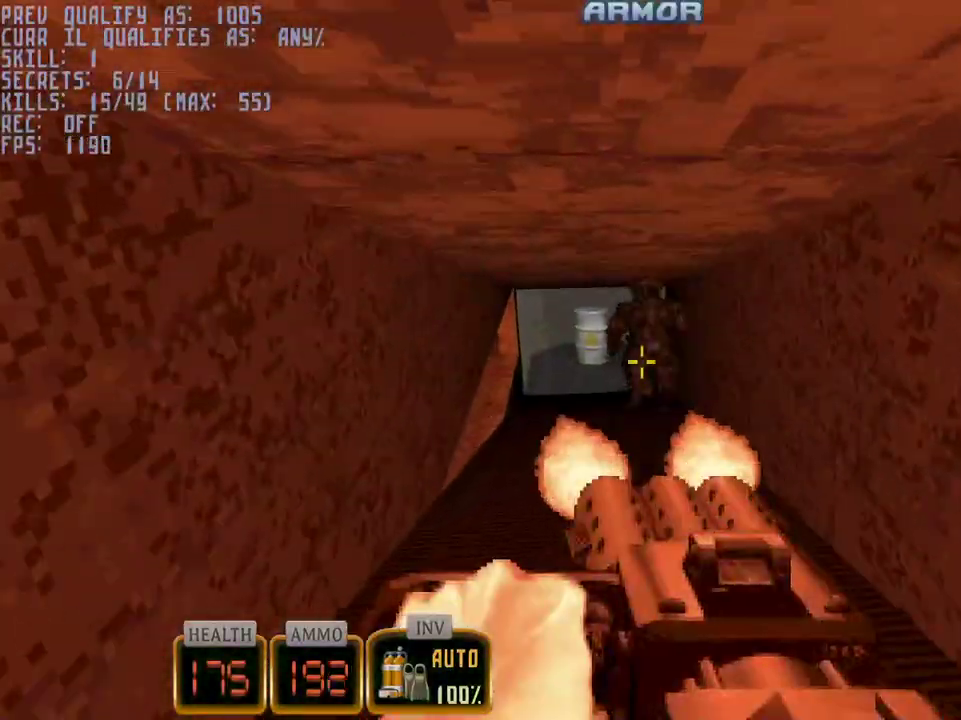
{"keys": [], "mouse": ["left"], "events": [[200, "w", "up"]]}
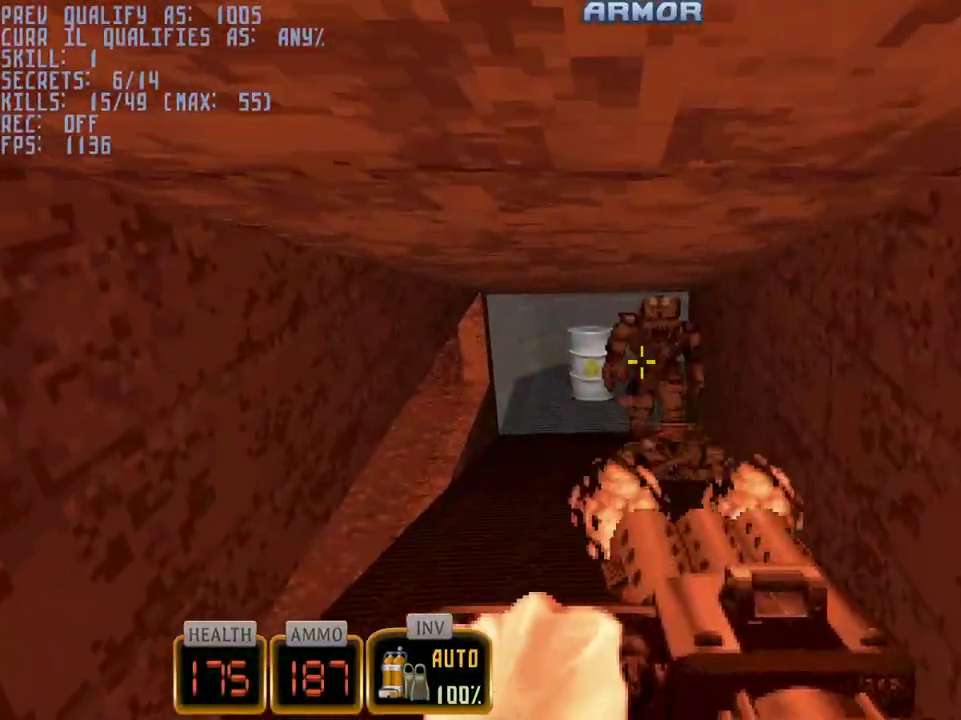
{"keys": ["w"], "mouse": ["left"], "events": [[350, "w", "down"]]}
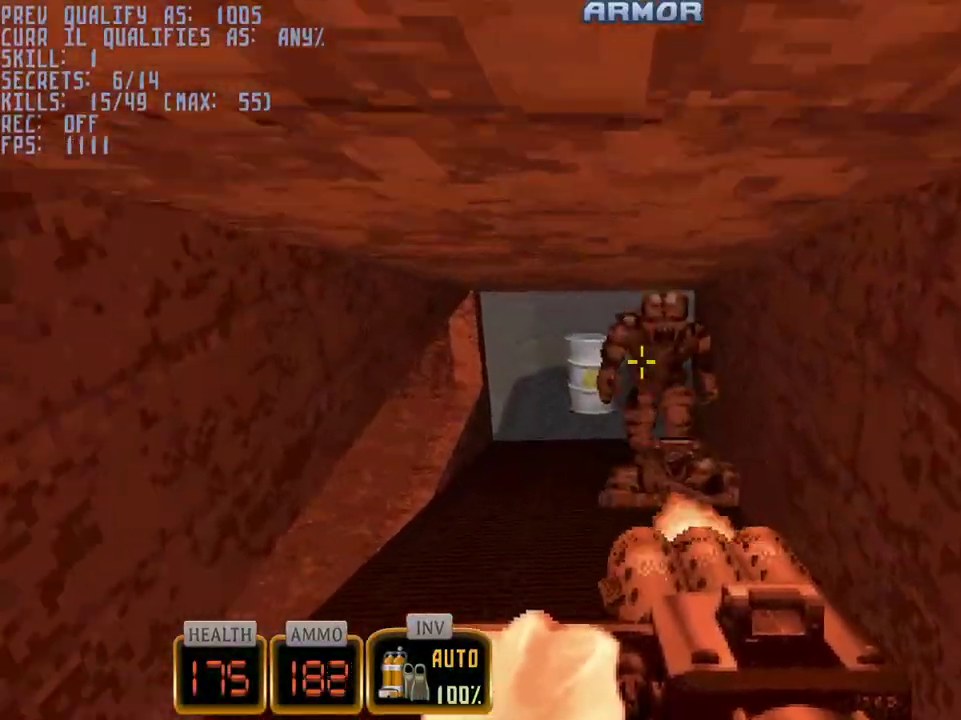
{"keys": ["w"], "mouse": ["left"], "events": []}
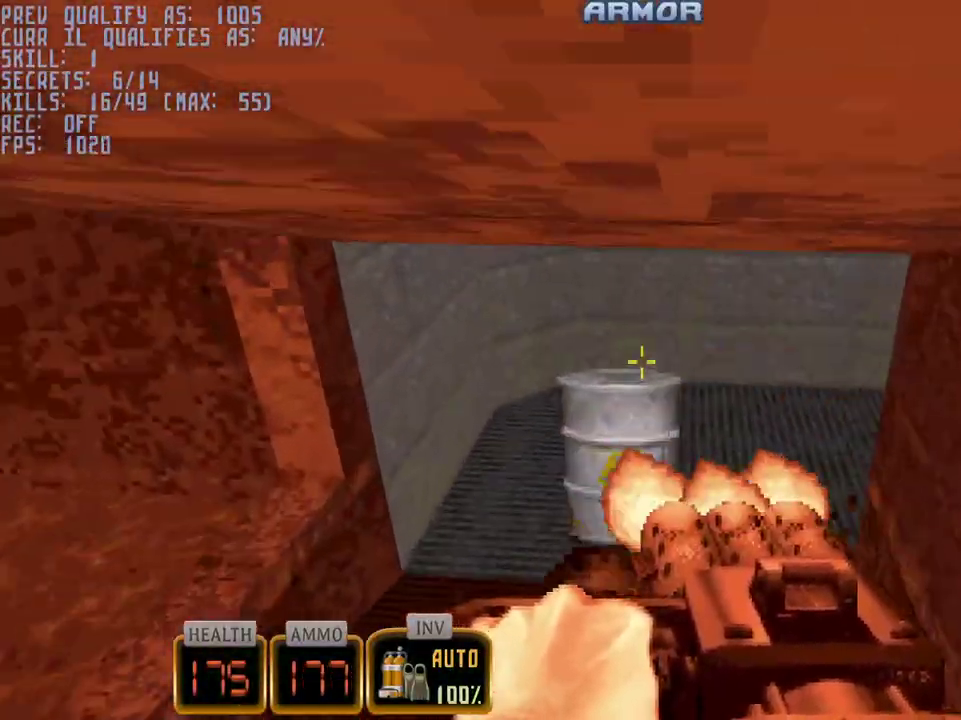
{"keys": ["w"], "mouse": [], "events": [[483, "mouse_left", "up"]]}
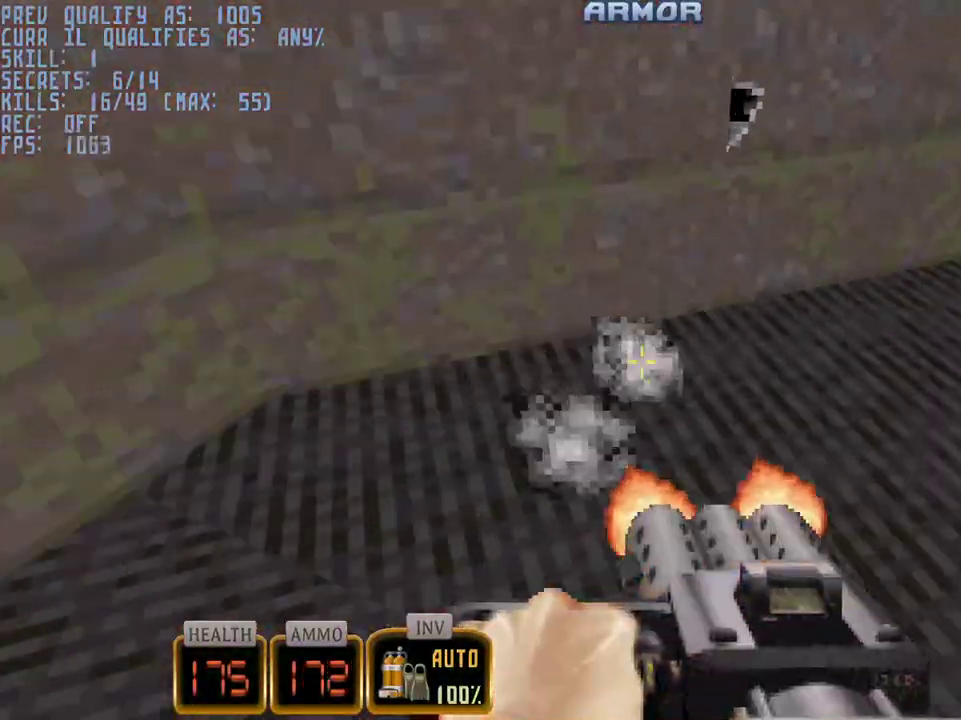
{"keys": ["d", "w"], "mouse": ["right"], "events": [[33, "d", "down"], [167, "mouse_right", "down"]]}
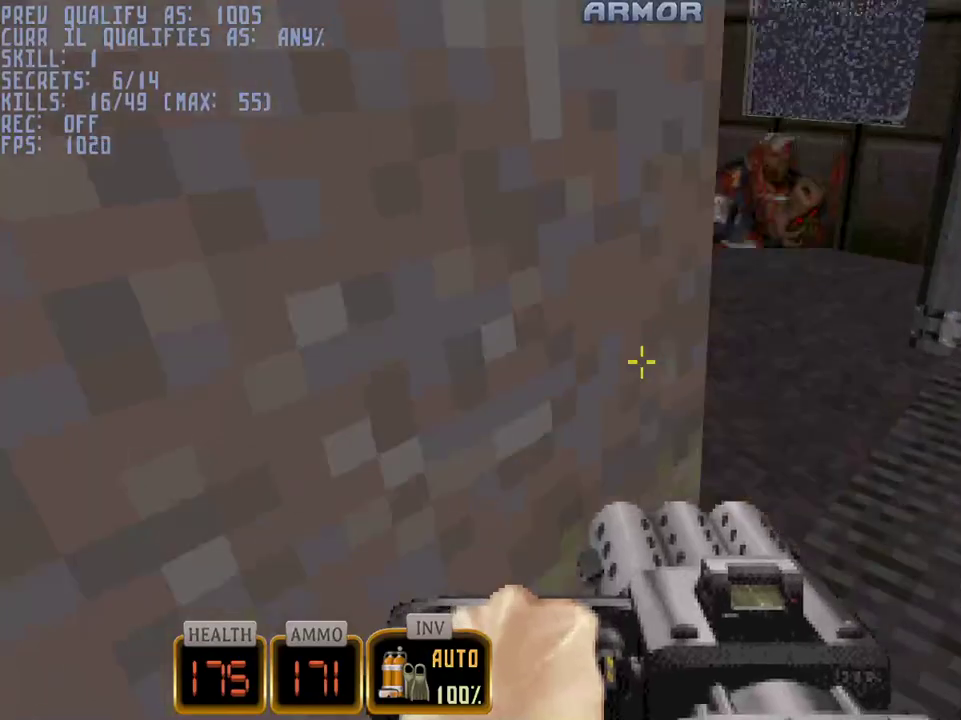
{"keys": ["a"], "mouse": [], "events": [[317, "mouse_right", "up"], [417, "a", "down"], [417, "d", "up"], [417, "w", "up"]]}
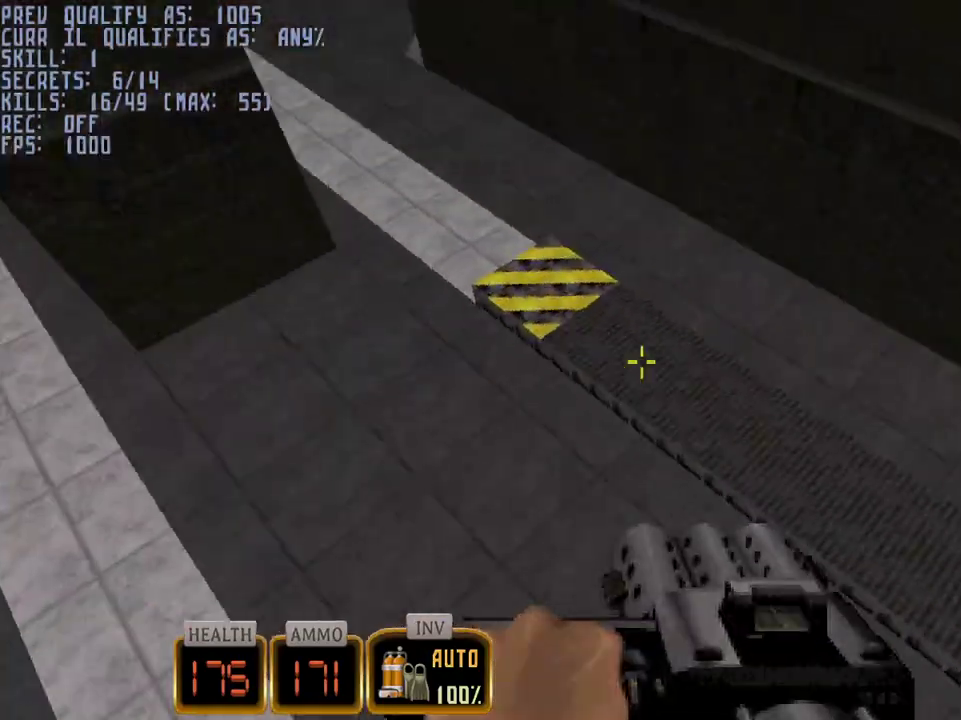
{"keys": ["w"], "mouse": ["left"], "events": [[300, "a", "up"], [383, "d", "down"], [433, "mouse_left", "down"], [433, "w", "down"], [483, "d", "up"]]}
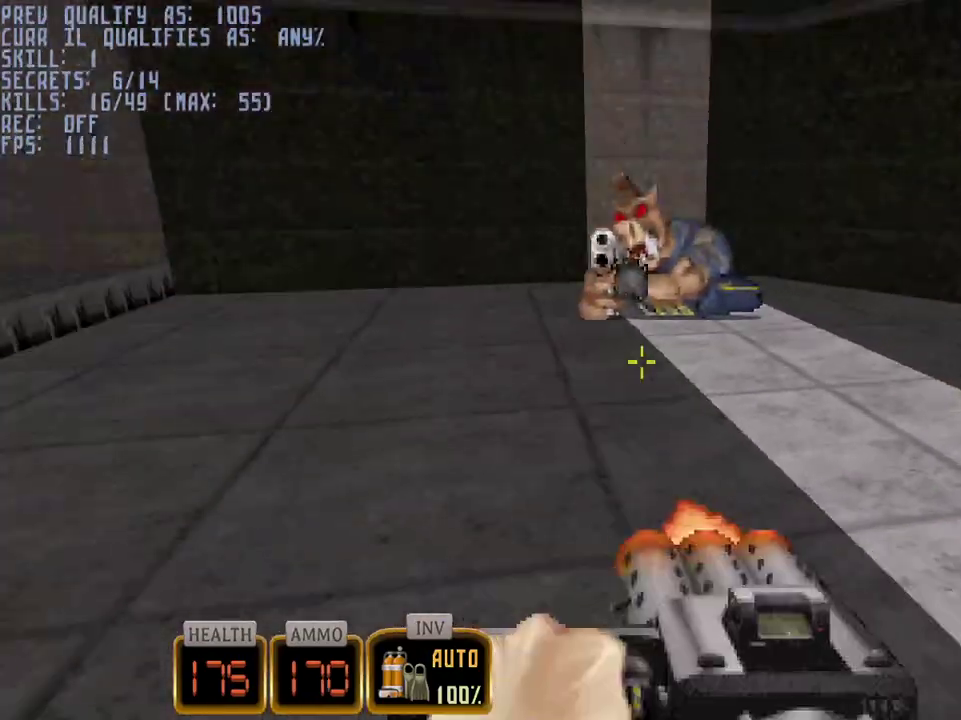
{"keys": ["q"], "mouse": ["left"], "events": [[133, "q", "down"], [317, "w", "up"]]}
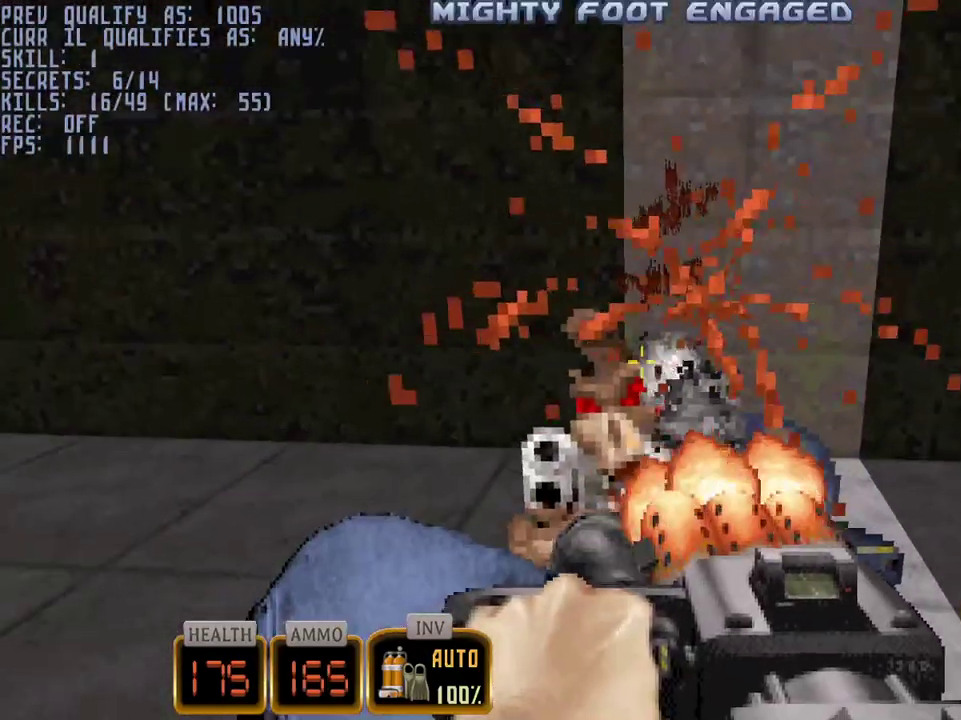
{"keys": ["q"], "mouse": ["left"], "events": []}